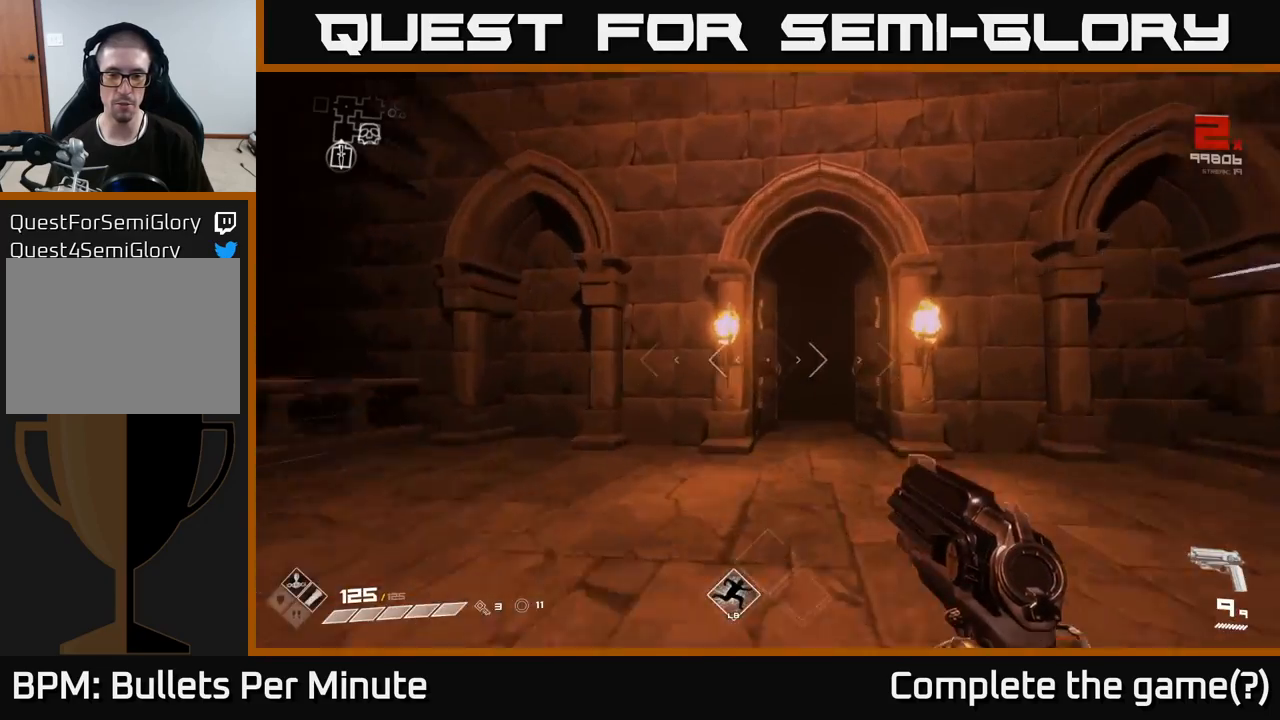
Gameplay with a controller (Xbox layout); each line is a JSON object with the inputs held at the frame after it. "events" lists button and stick changes between this image and that frame as [ms after this image, input, new state], when the widget could be followed in between.
{"buttons": ["L1"], "left_stick": "up", "right_stick": "center", "events": [[67, "right_stick", "right"], [183, "right_stick", "center"], [383, "right_stick", "left"], [500, "right_stick", "center"]]}
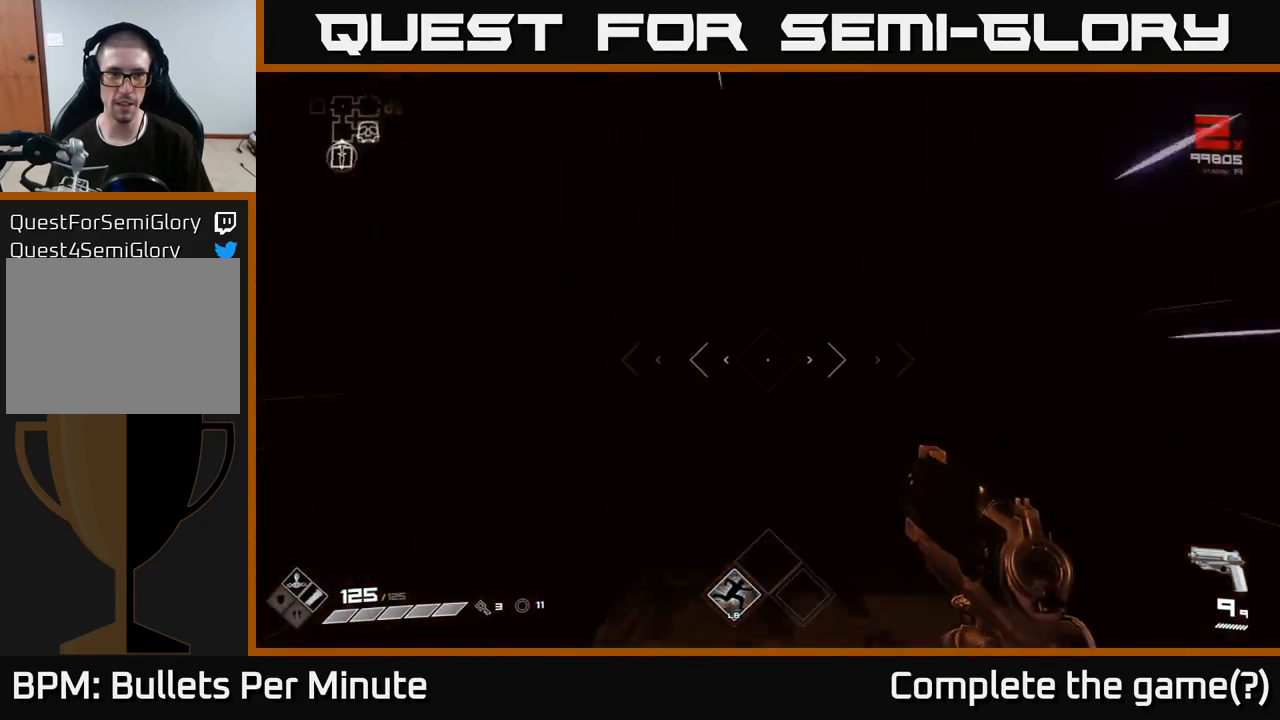
{"buttons": ["L1"], "left_stick": "up", "right_stick": "center", "events": []}
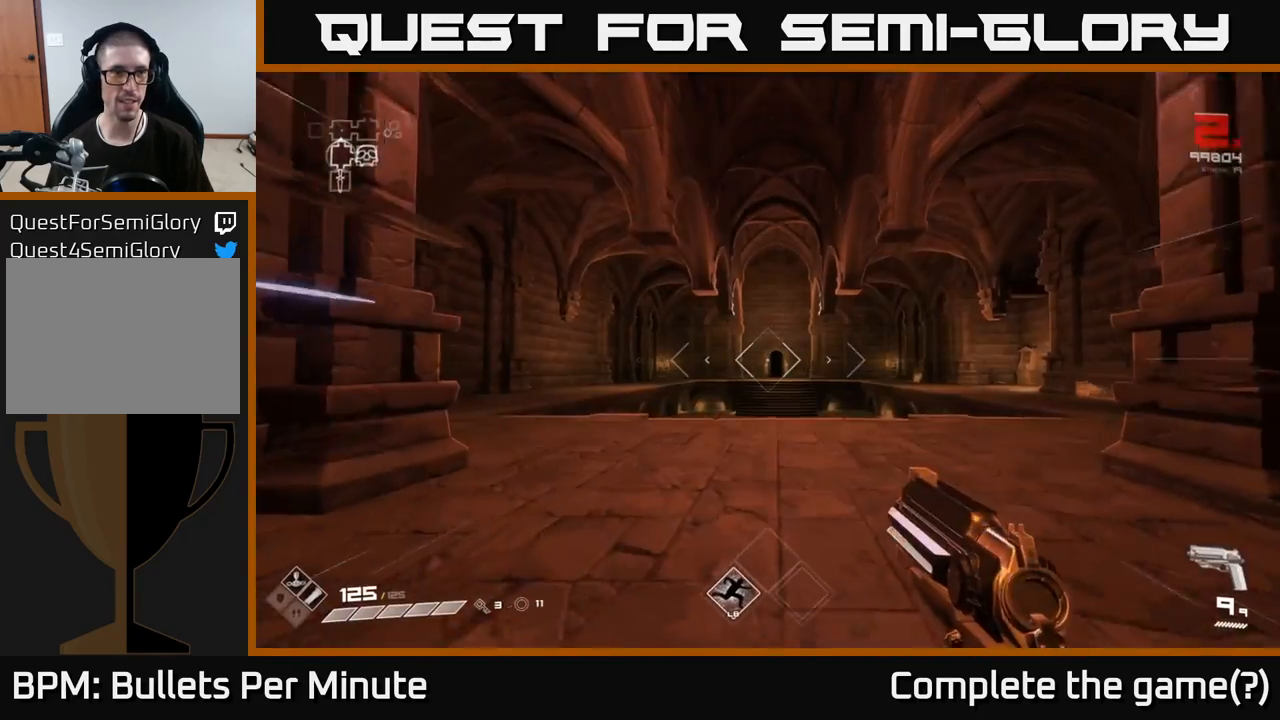
{"buttons": ["L1"], "left_stick": "up", "right_stick": "center", "events": []}
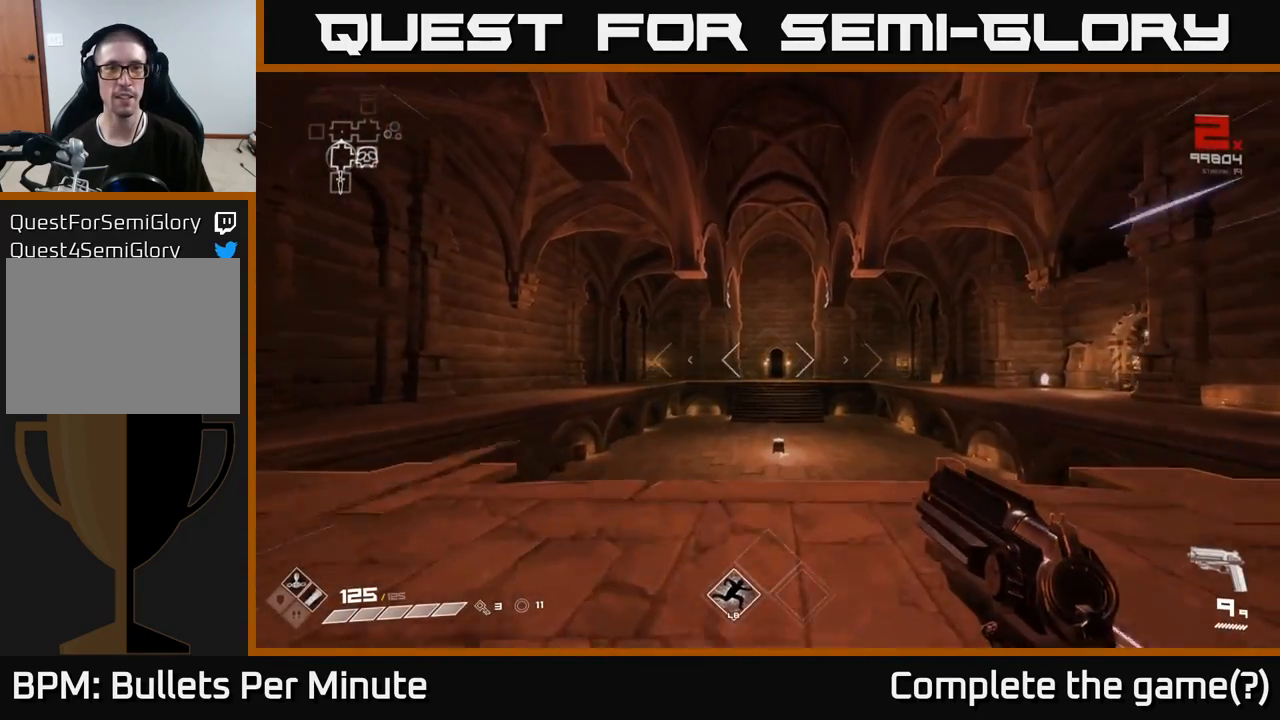
{"buttons": ["L1"], "left_stick": "up", "right_stick": "center", "events": [[233, "A", "down"], [383, "A", "up"]]}
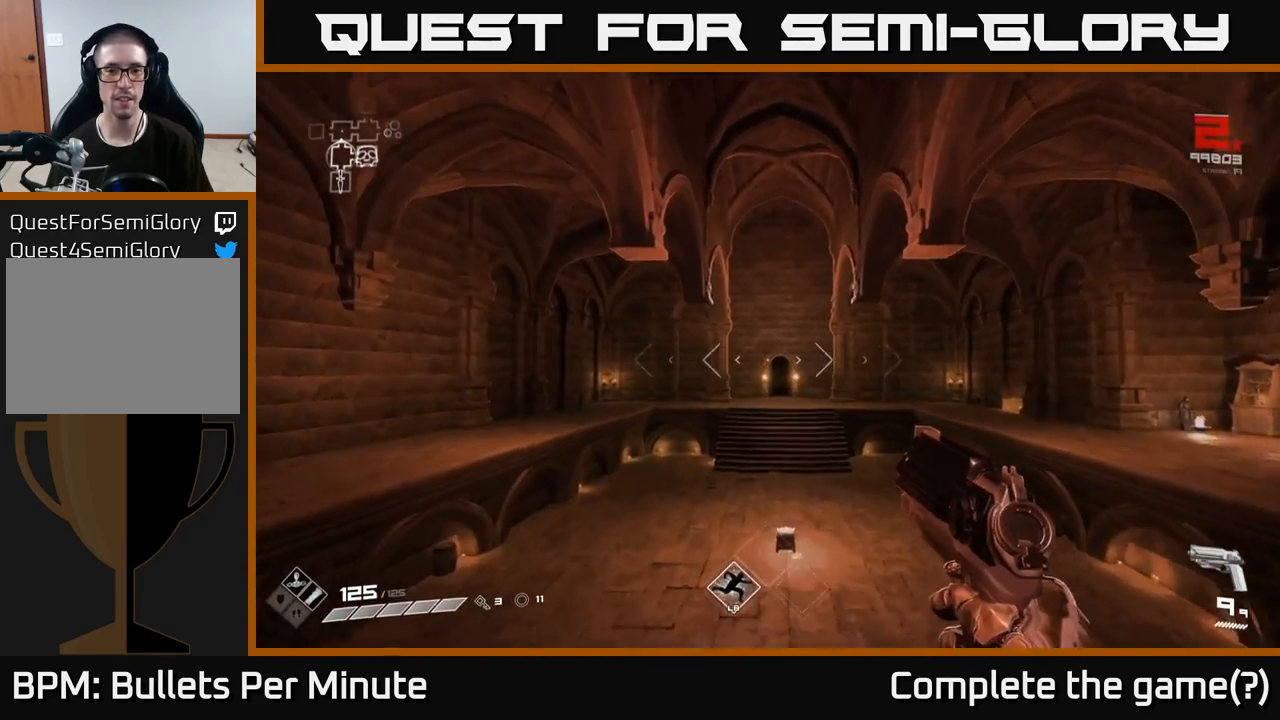
{"buttons": ["L1"], "left_stick": "up", "right_stick": "center", "events": [[333, "A", "down"], [467, "A", "up"]]}
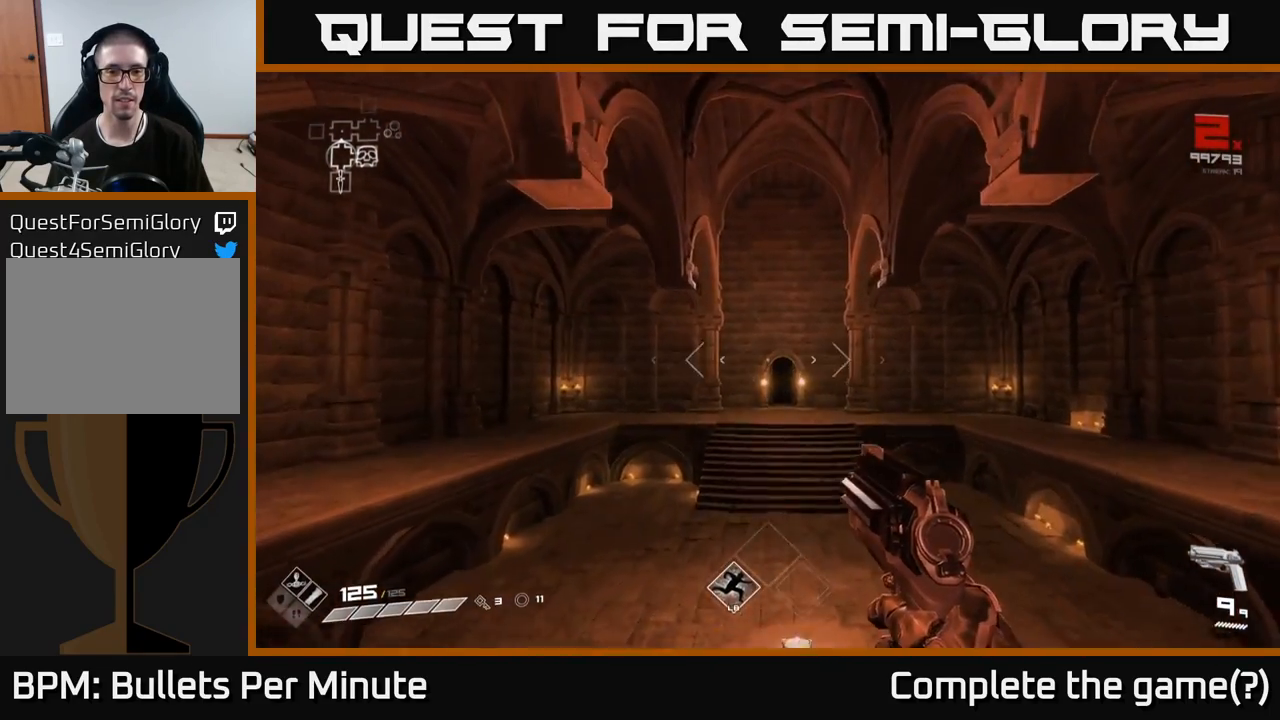
{"buttons": ["L1"], "left_stick": "up", "right_stick": "center", "events": [[250, "L1", "up"], [483, "L1", "down"]]}
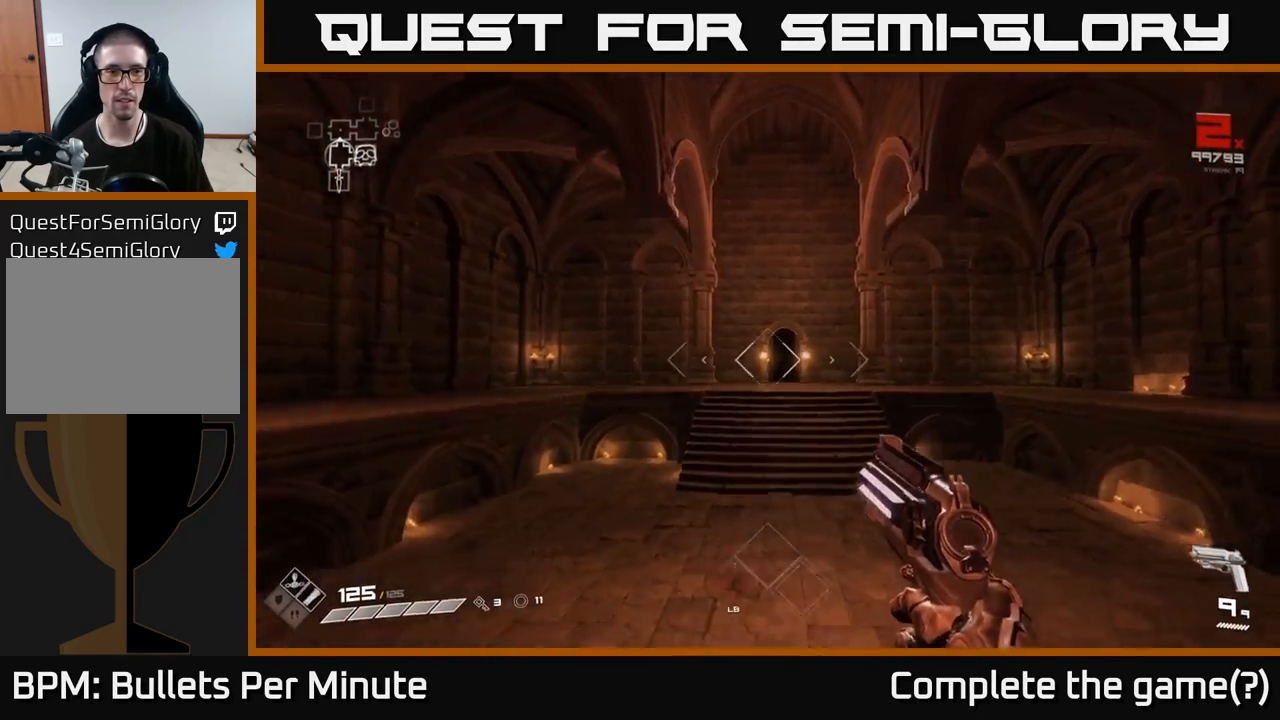
{"buttons": ["L1"], "left_stick": "up", "right_stick": "center", "events": []}
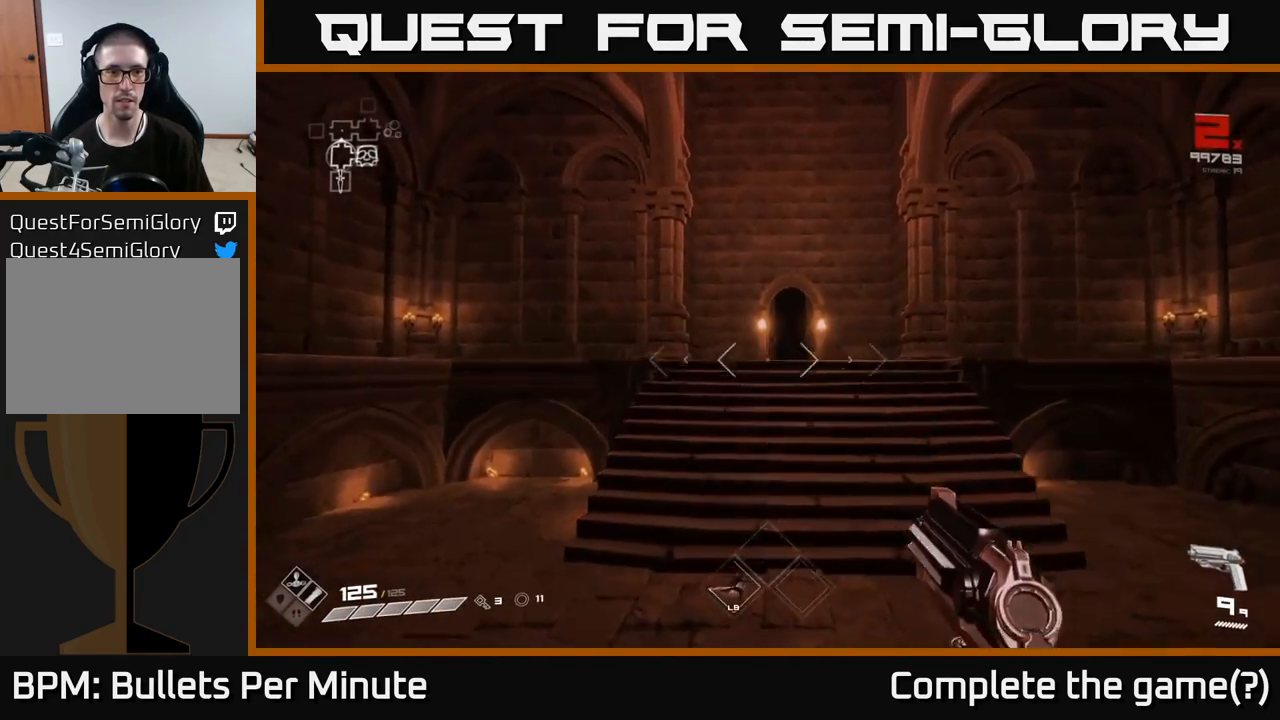
{"buttons": ["L1"], "left_stick": "up", "right_stick": "center", "events": []}
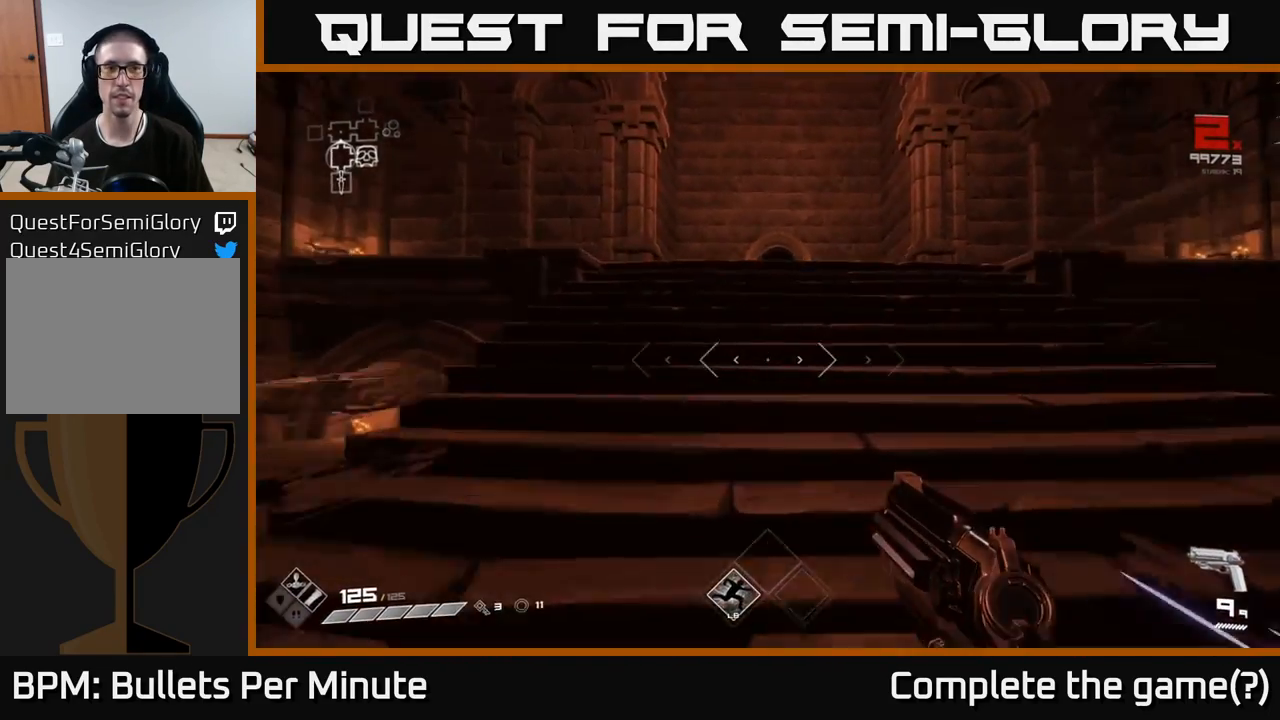
{"buttons": ["L1"], "left_stick": "up", "right_stick": "center", "events": []}
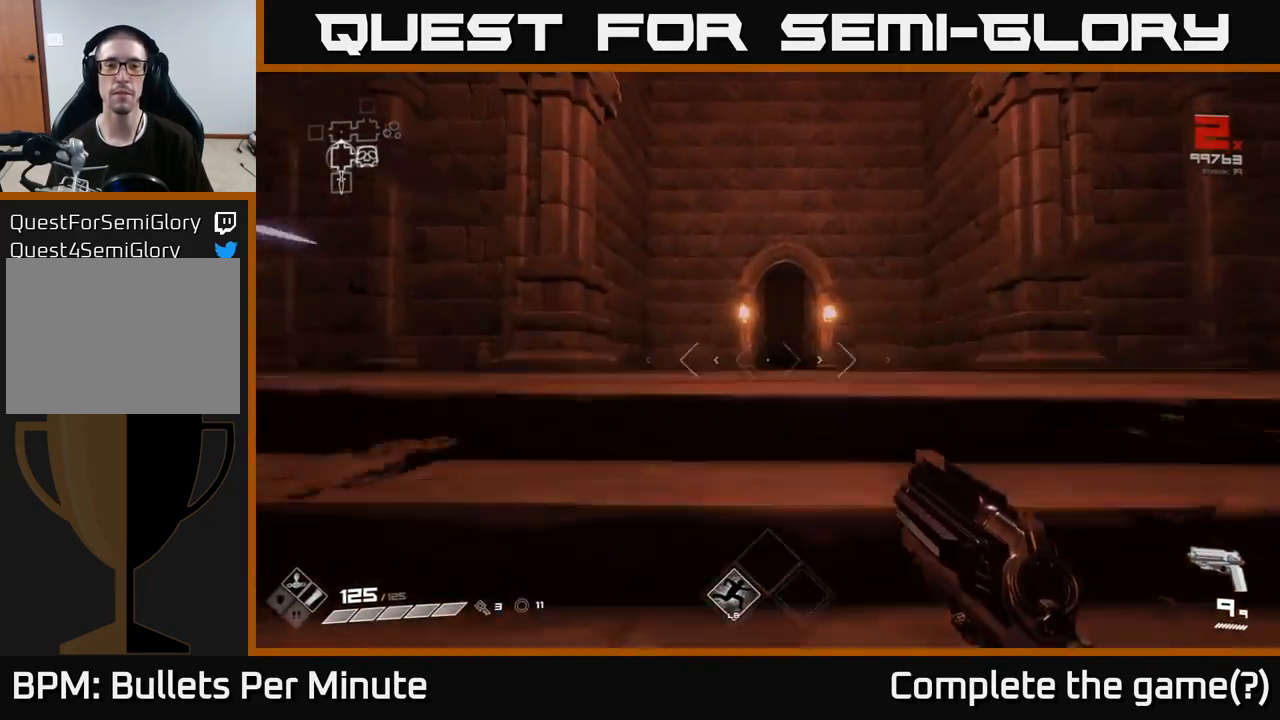
{"buttons": ["L1"], "left_stick": "up", "right_stick": "center", "events": []}
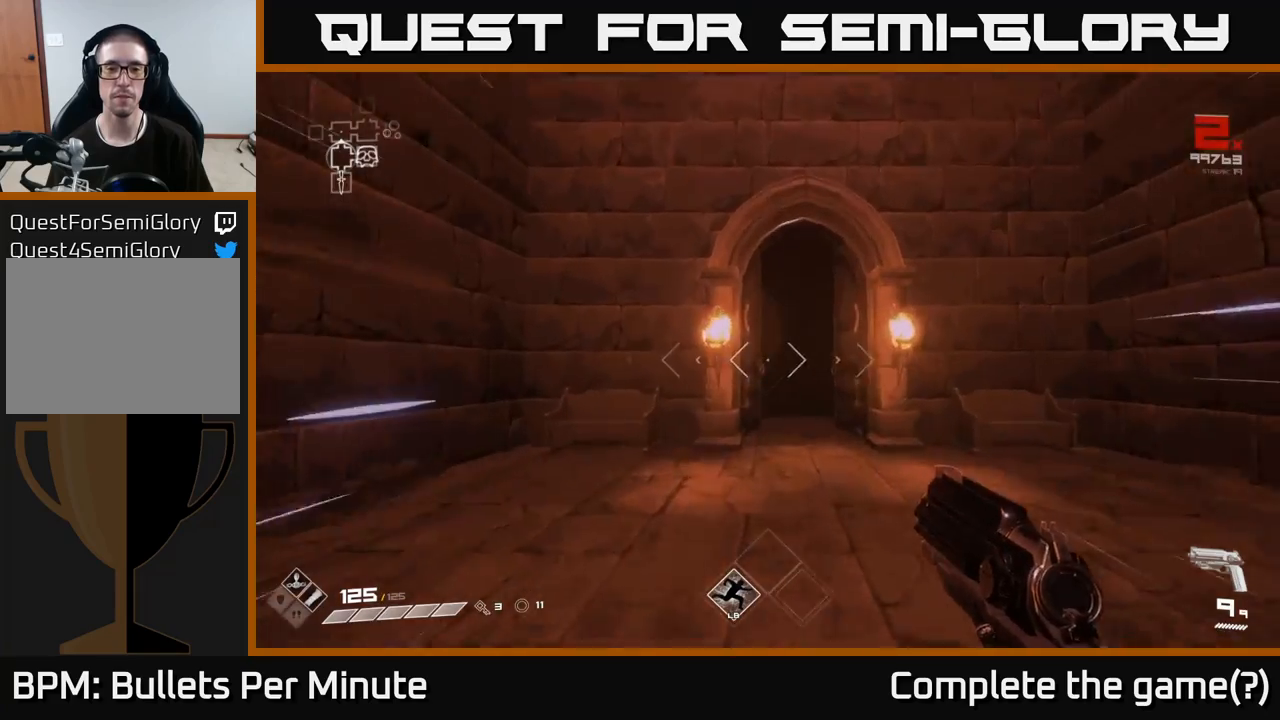
{"buttons": ["L1"], "left_stick": "up", "right_stick": "center", "events": []}
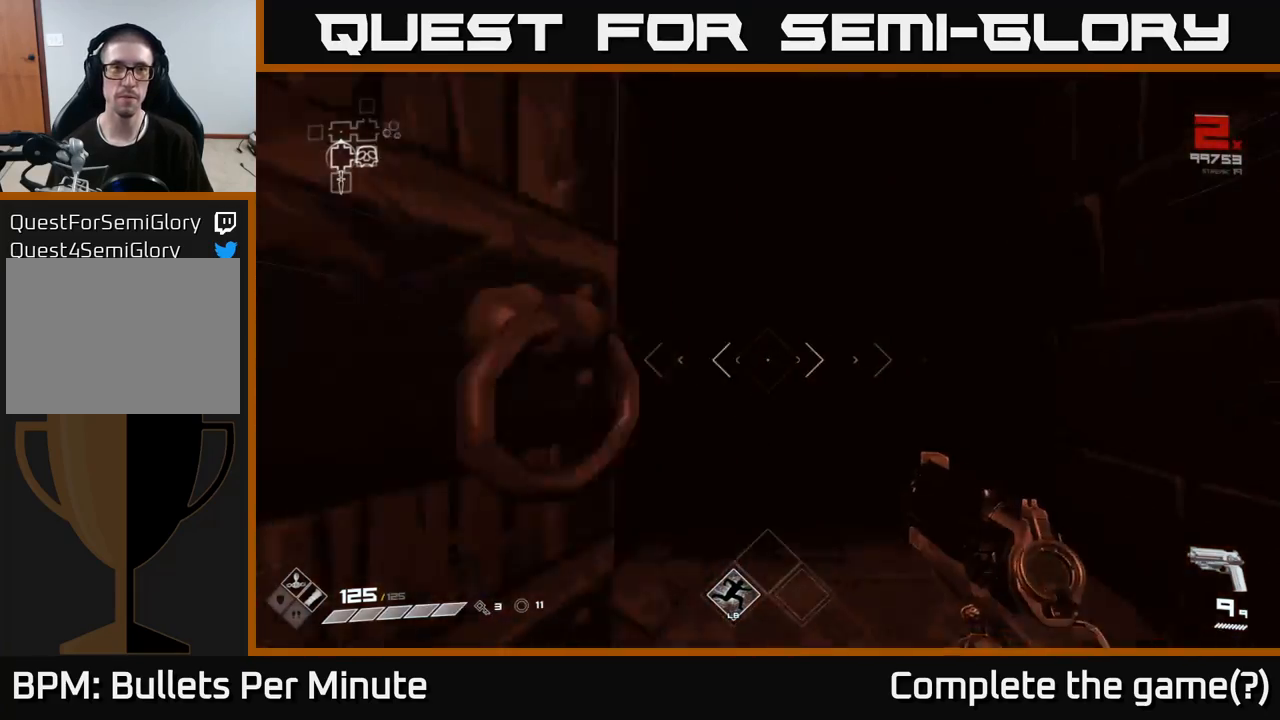
{"buttons": ["L1"], "left_stick": "up", "right_stick": "center", "events": []}
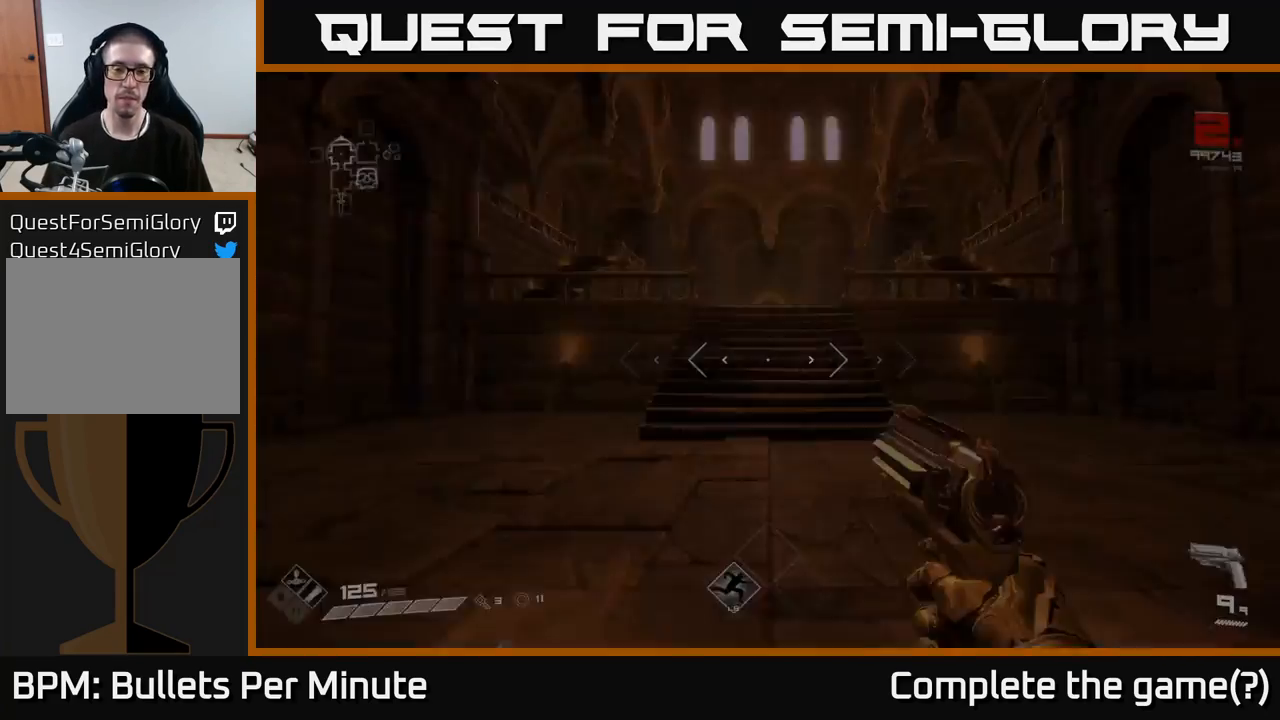
{"buttons": ["L1"], "left_stick": "up", "right_stick": "center", "events": []}
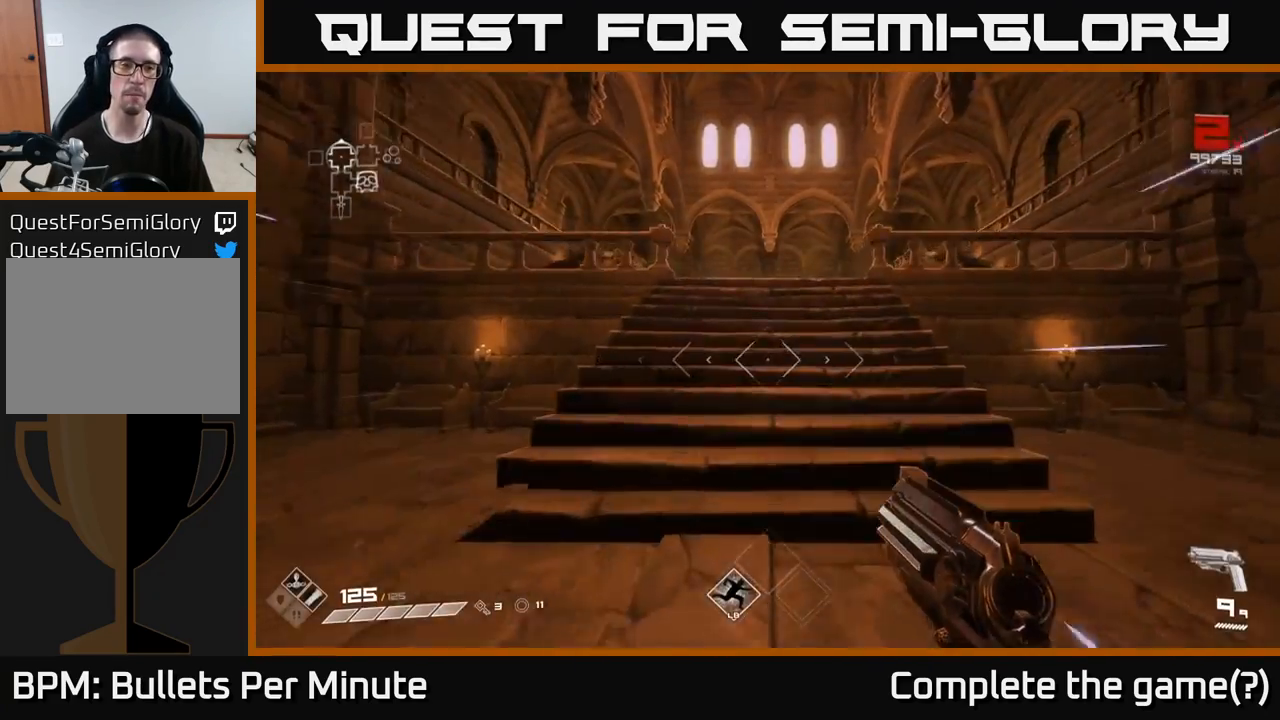
{"buttons": ["L1"], "left_stick": "up", "right_stick": "center", "events": []}
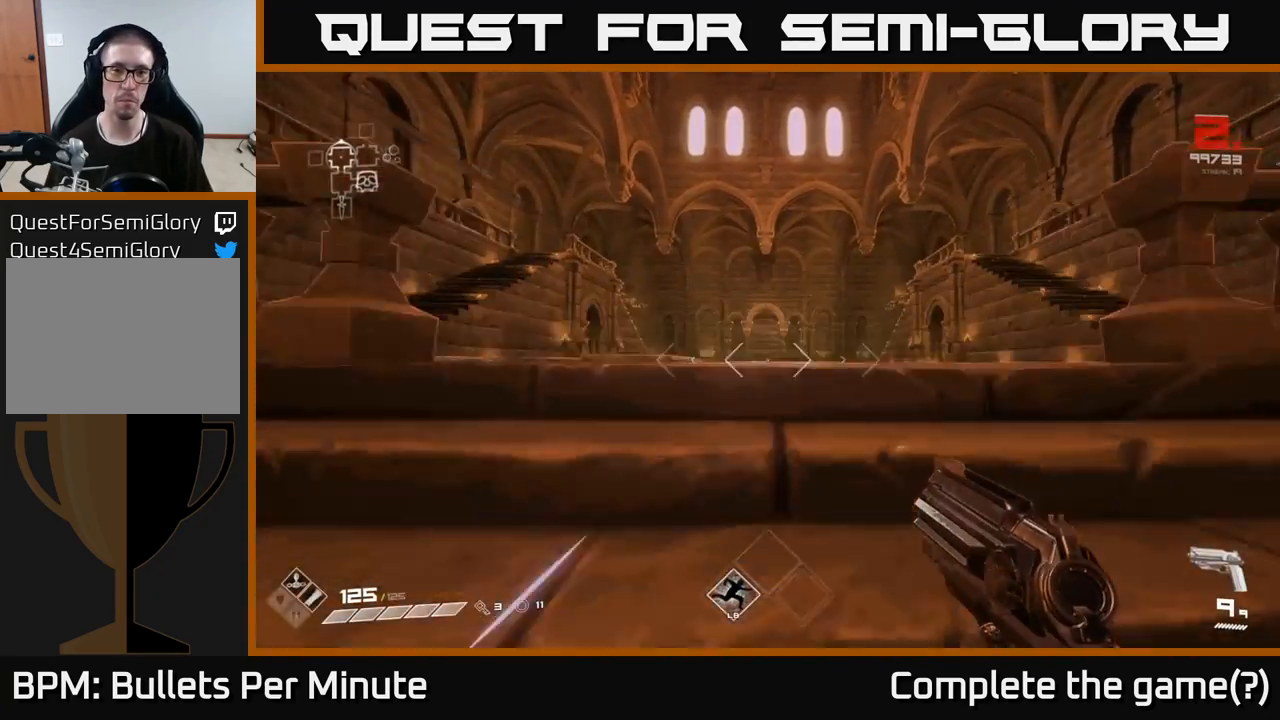
{"buttons": ["L1"], "left_stick": "up", "right_stick": "center", "events": [[17, "right_stick", "right"], [117, "left_stick", "up-left"], [417, "left_stick", "up"], [483, "right_stick", "center"]]}
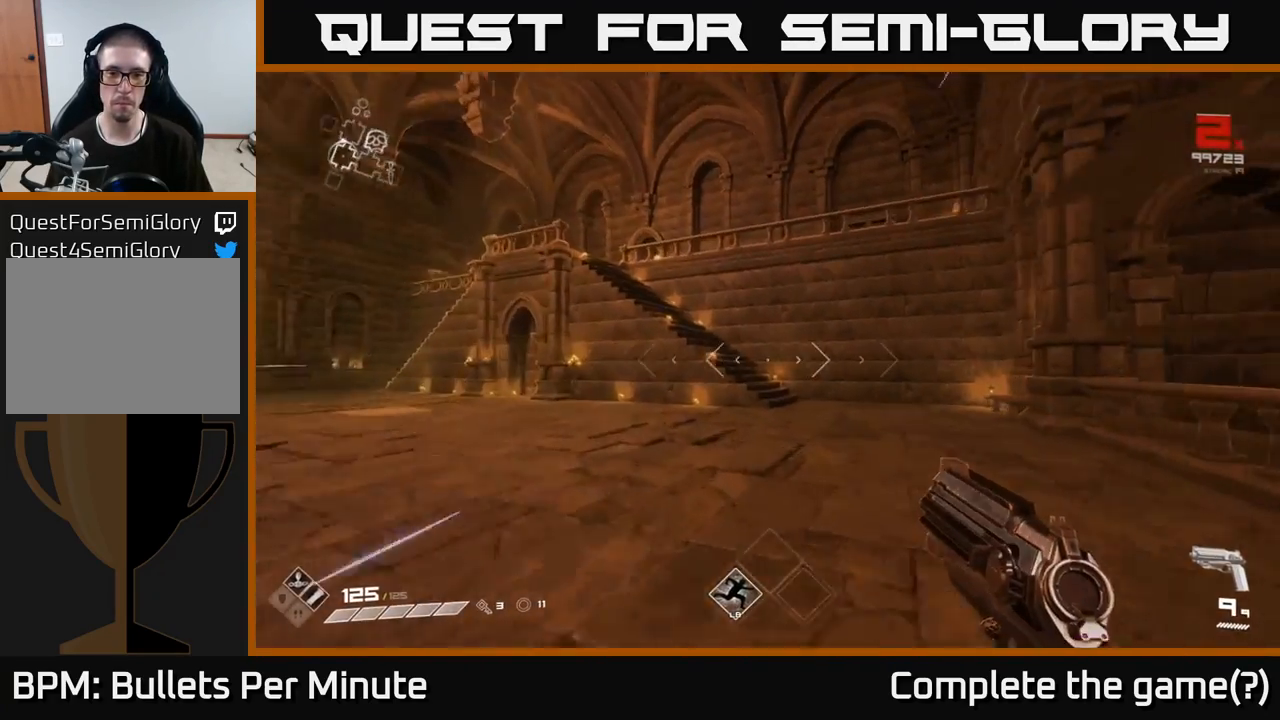
{"buttons": ["L1"], "left_stick": "up-right", "right_stick": "left", "events": [[317, "right_stick", "left"], [367, "left_stick", "up-right"]]}
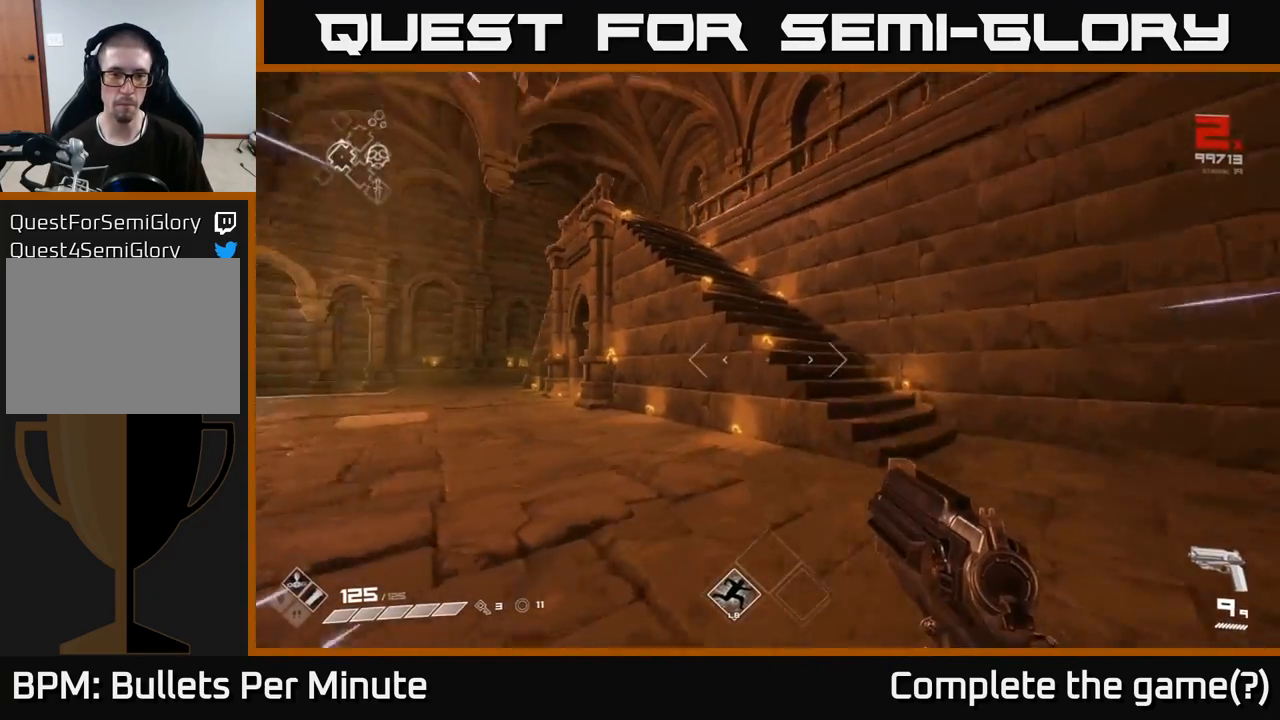
{"buttons": ["A", "L1"], "left_stick": "up", "right_stick": "center", "events": [[67, "right_stick", "center"], [83, "left_stick", "up"], [167, "A", "down"], [267, "A", "up"], [433, "A", "down"]]}
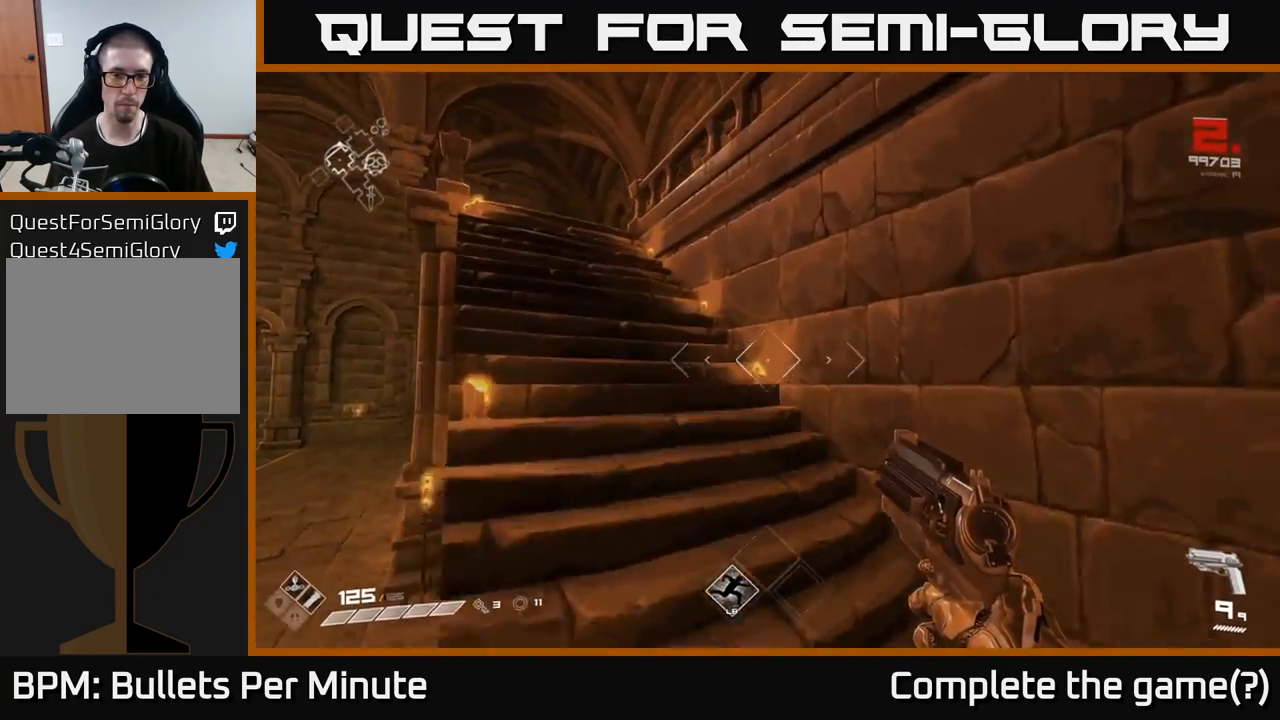
{"buttons": ["L1"], "left_stick": "up-left", "right_stick": "center", "events": [[33, "A", "up"], [50, "left_stick", "up-left"], [250, "L1", "up"], [367, "L1", "down"], [367, "right_stick", "left"], [483, "right_stick", "center"]]}
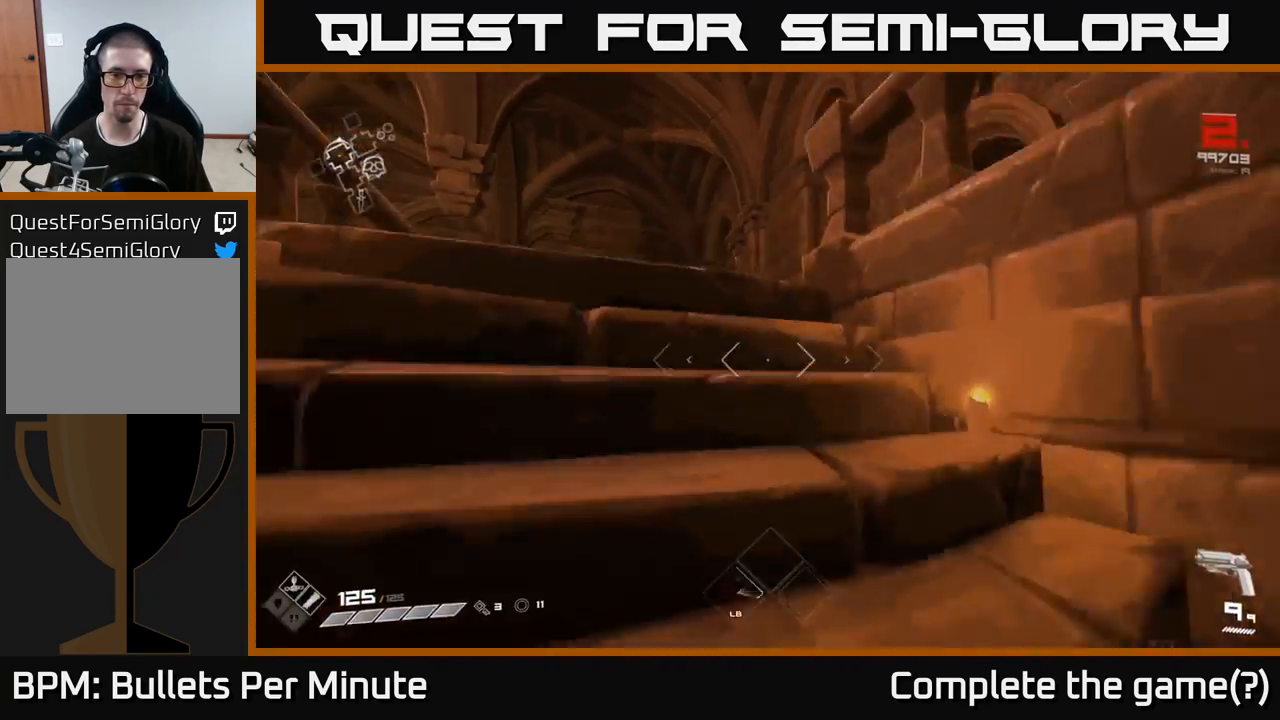
{"buttons": ["L1"], "left_stick": "up", "right_stick": "right", "events": [[200, "right_stick", "right"], [467, "left_stick", "up"]]}
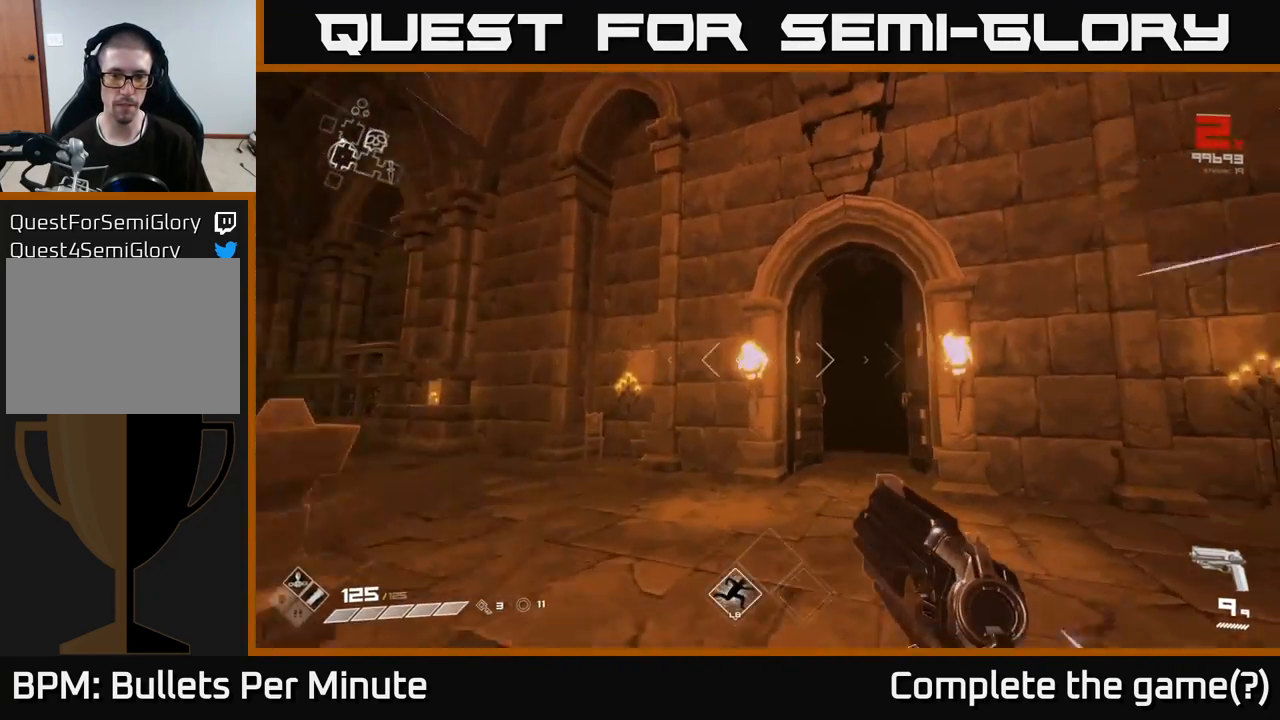
{"buttons": ["L1"], "left_stick": "up", "right_stick": "center", "events": [[17, "right_stick", "center"], [167, "right_stick", "down-right"], [317, "right_stick", "center"]]}
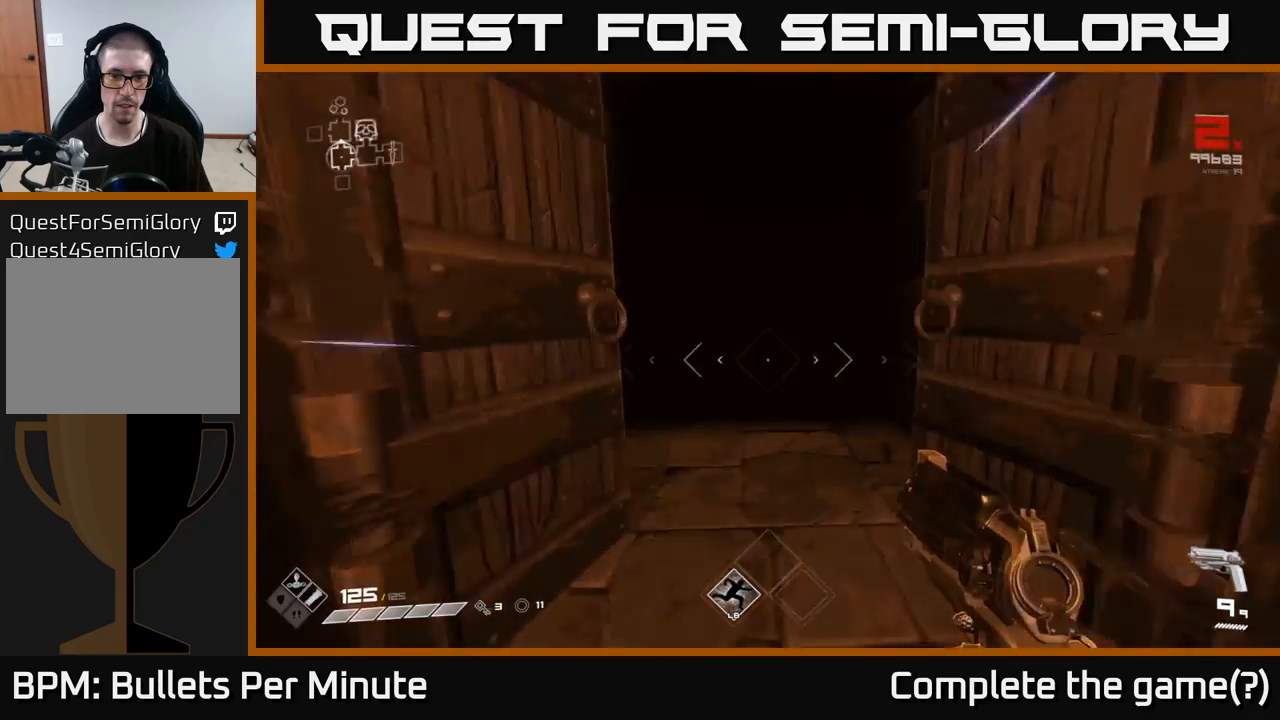
{"buttons": ["L1"], "left_stick": "up", "right_stick": "center", "events": []}
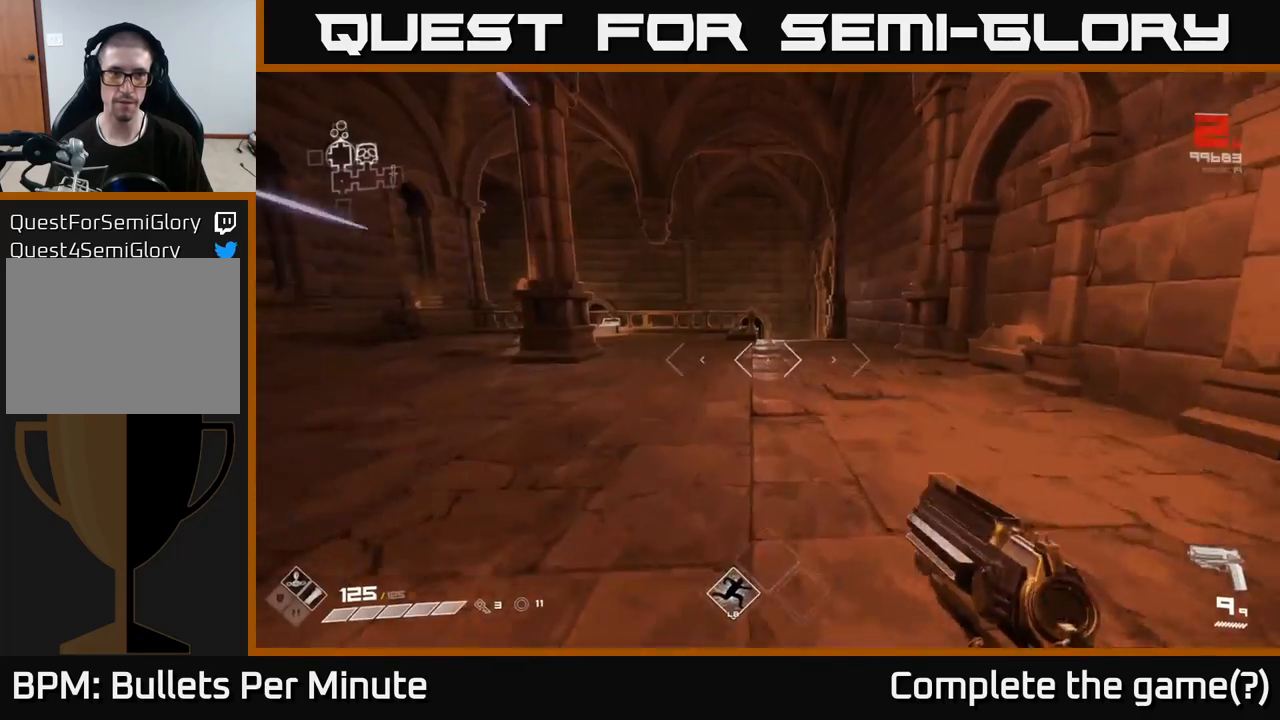
{"buttons": ["L1"], "left_stick": "up", "right_stick": "center", "events": []}
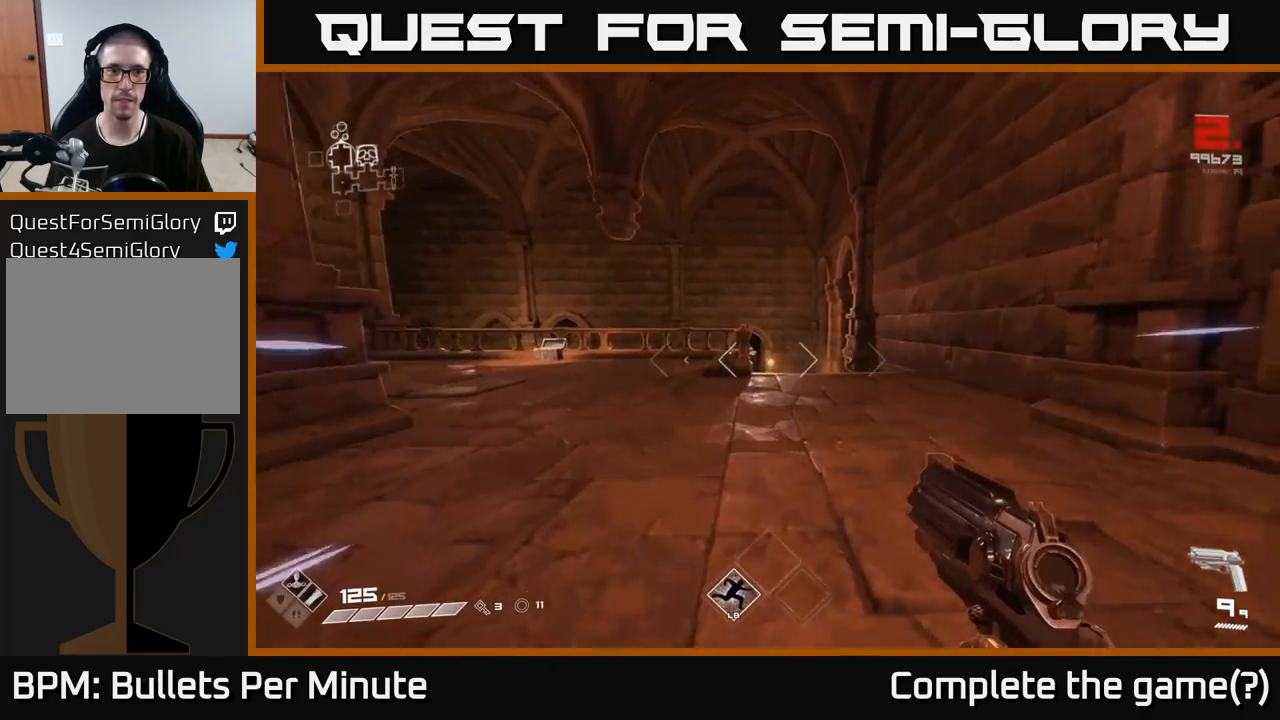
{"buttons": ["L1"], "left_stick": "up", "right_stick": "center", "events": []}
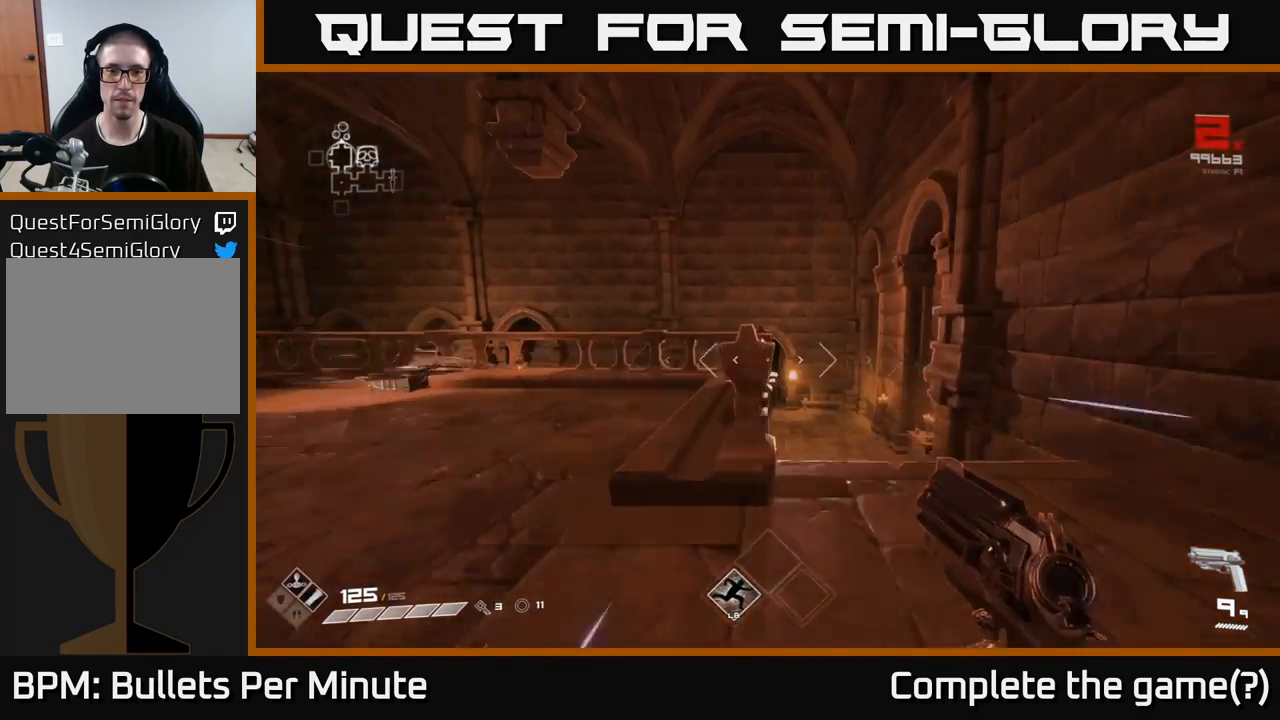
{"buttons": ["L1"], "left_stick": "up", "right_stick": "center", "events": [[50, "A", "down"], [150, "A", "up"], [333, "A", "down"], [433, "A", "up"]]}
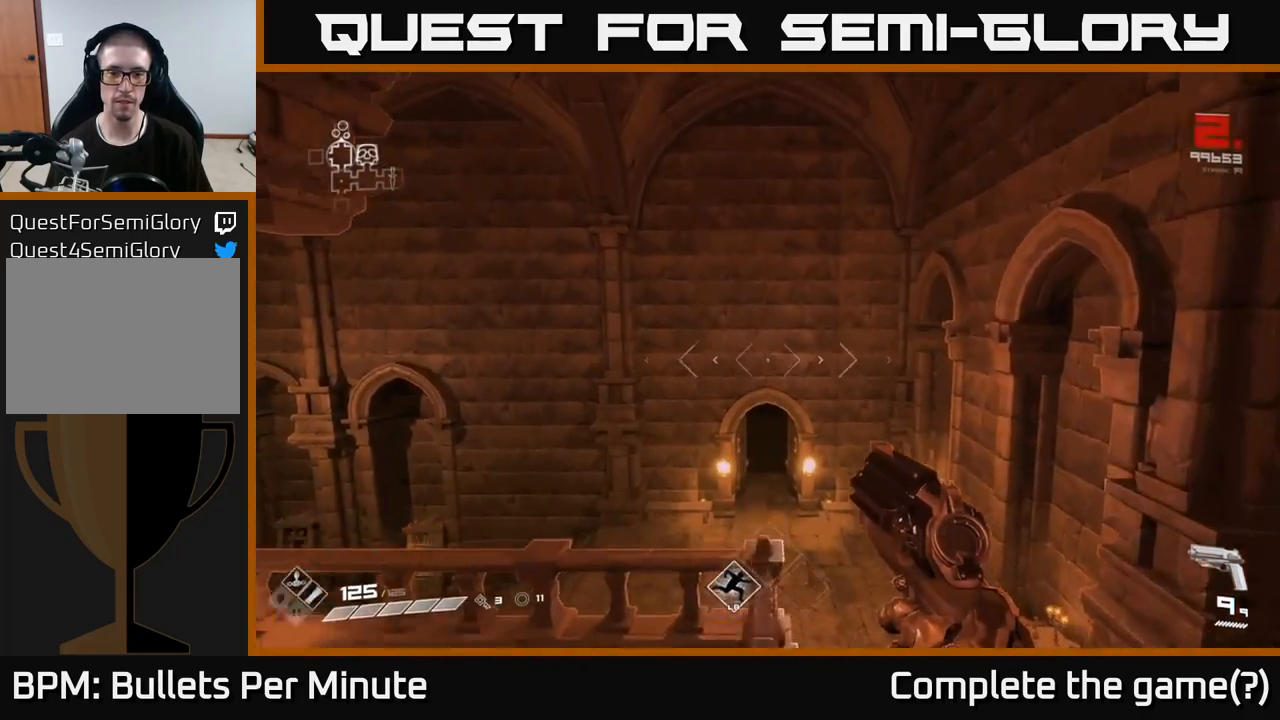
{"buttons": ["L1"], "left_stick": "up", "right_stick": "center", "events": [[133, "L1", "up"], [217, "L1", "down"]]}
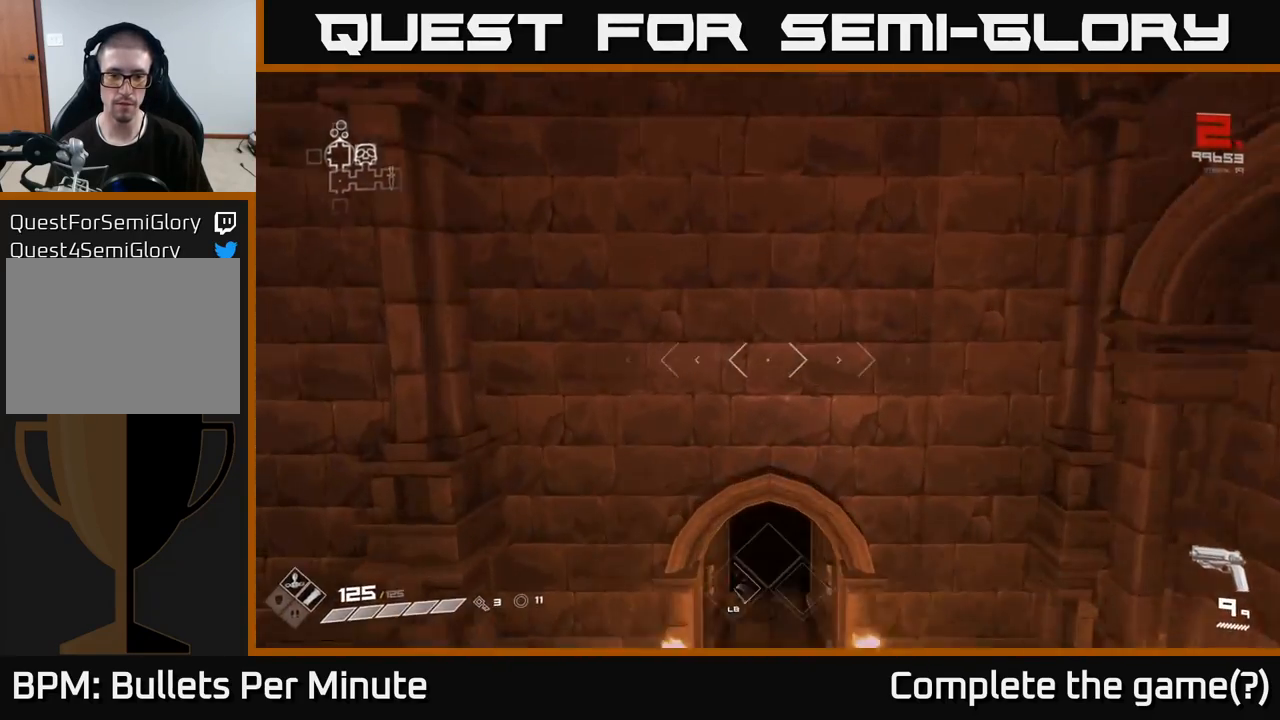
{"buttons": ["L1"], "left_stick": "up", "right_stick": "center", "events": []}
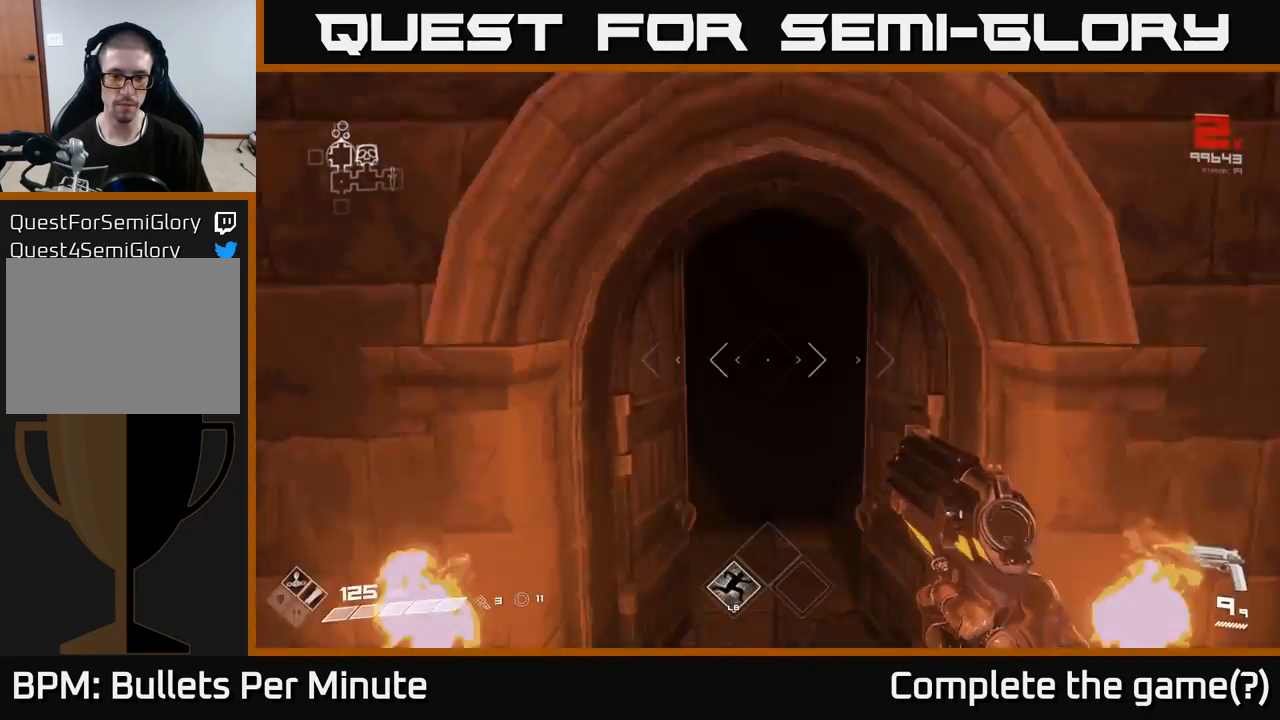
{"buttons": ["L1"], "left_stick": "up", "right_stick": "center", "events": []}
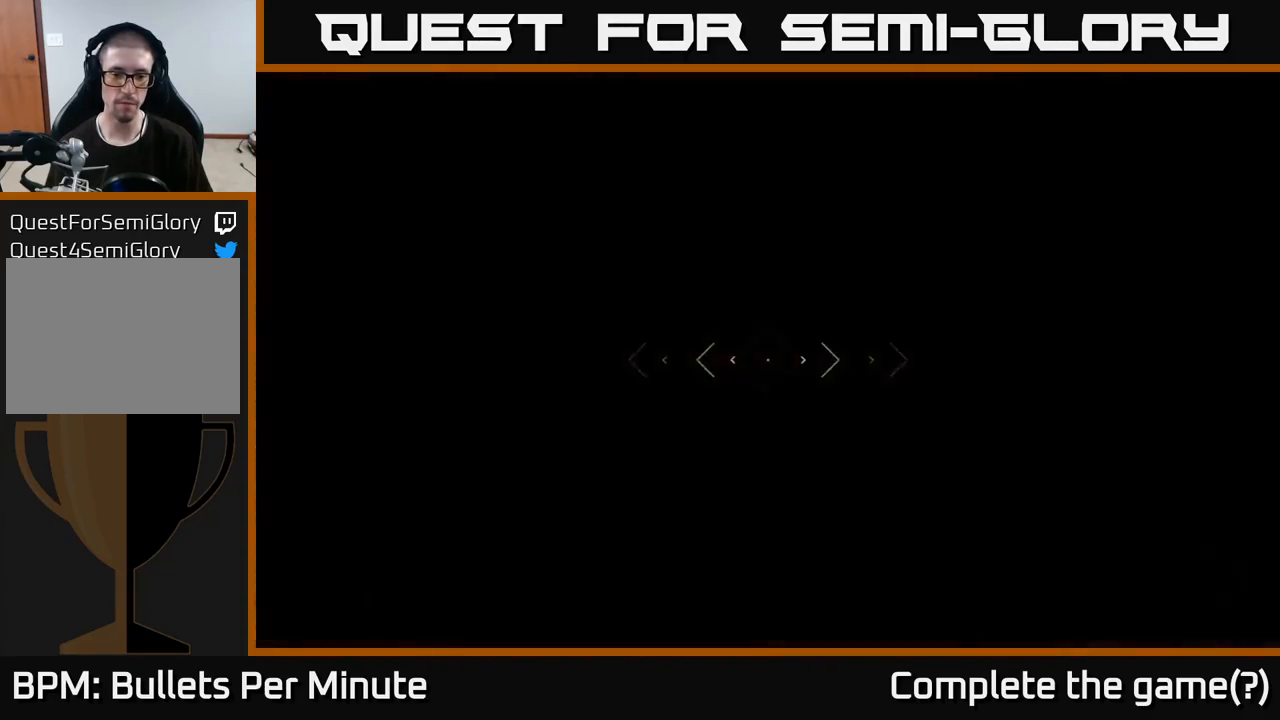
{"buttons": ["L1"], "left_stick": "up", "right_stick": "center", "events": []}
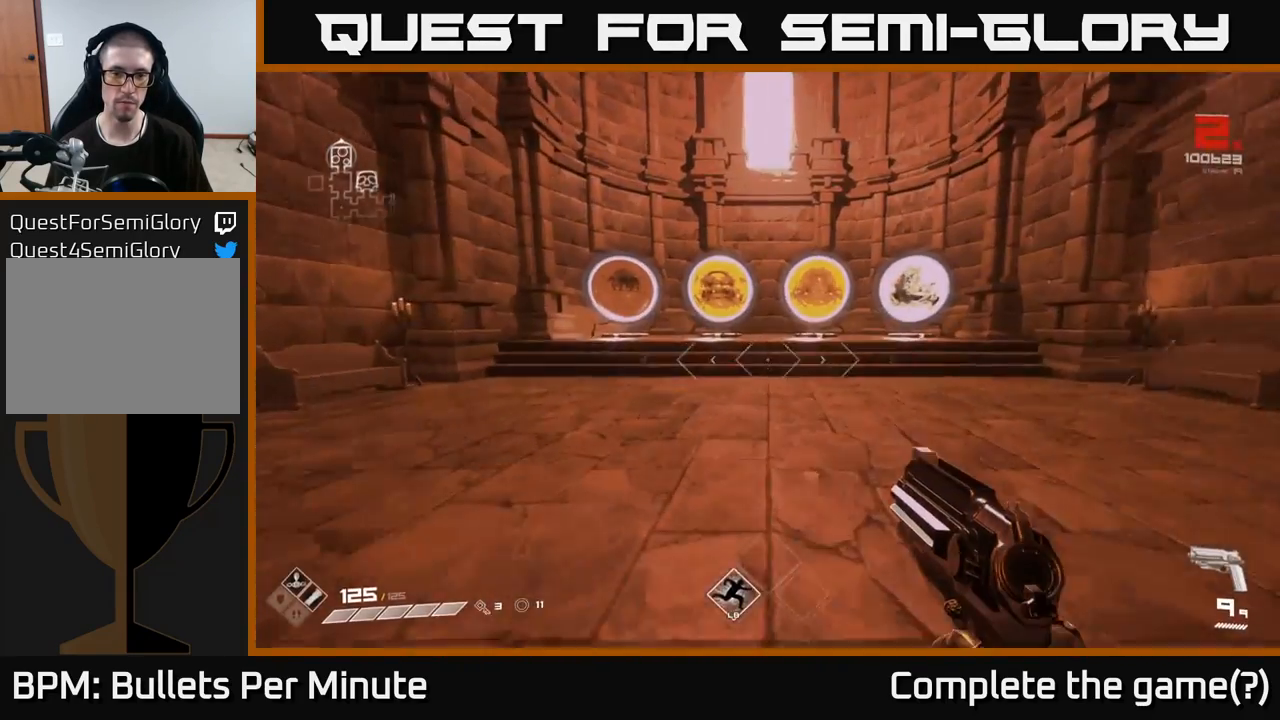
{"buttons": [], "left_stick": "up", "right_stick": "center", "events": [[317, "L1", "up"]]}
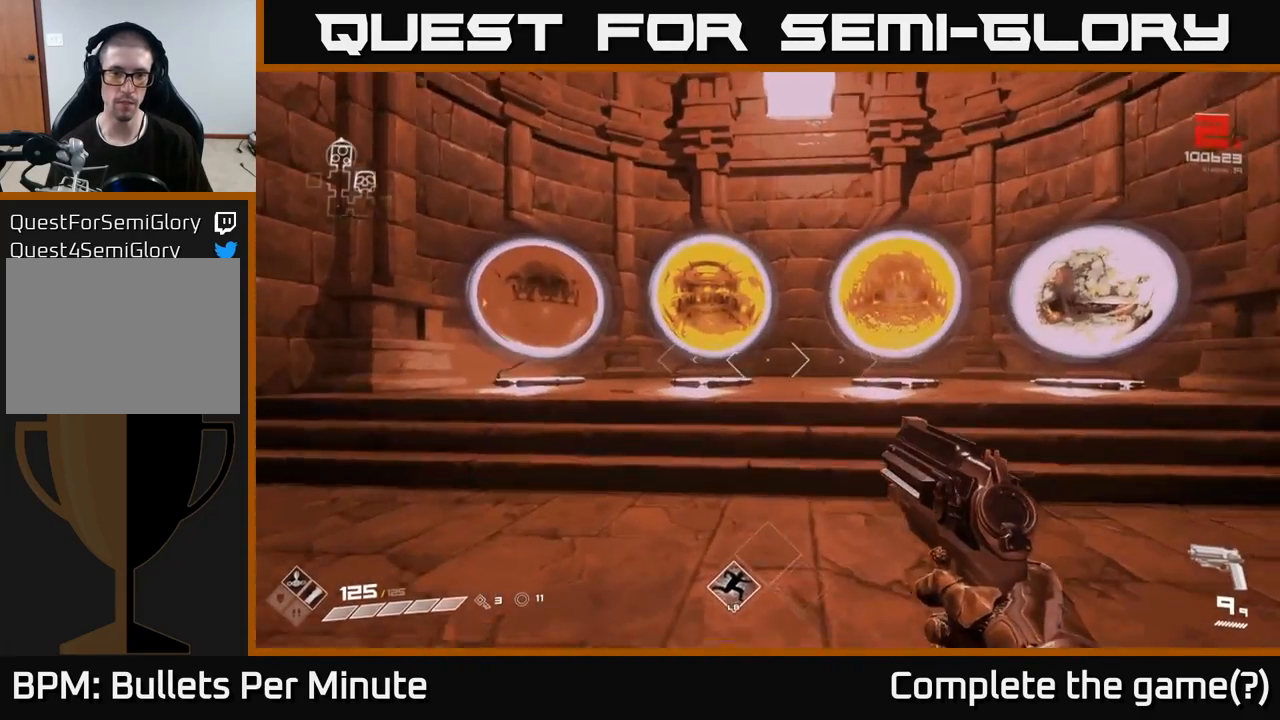
{"buttons": [], "left_stick": "center", "right_stick": "center", "events": [[33, "left_stick", "center"]]}